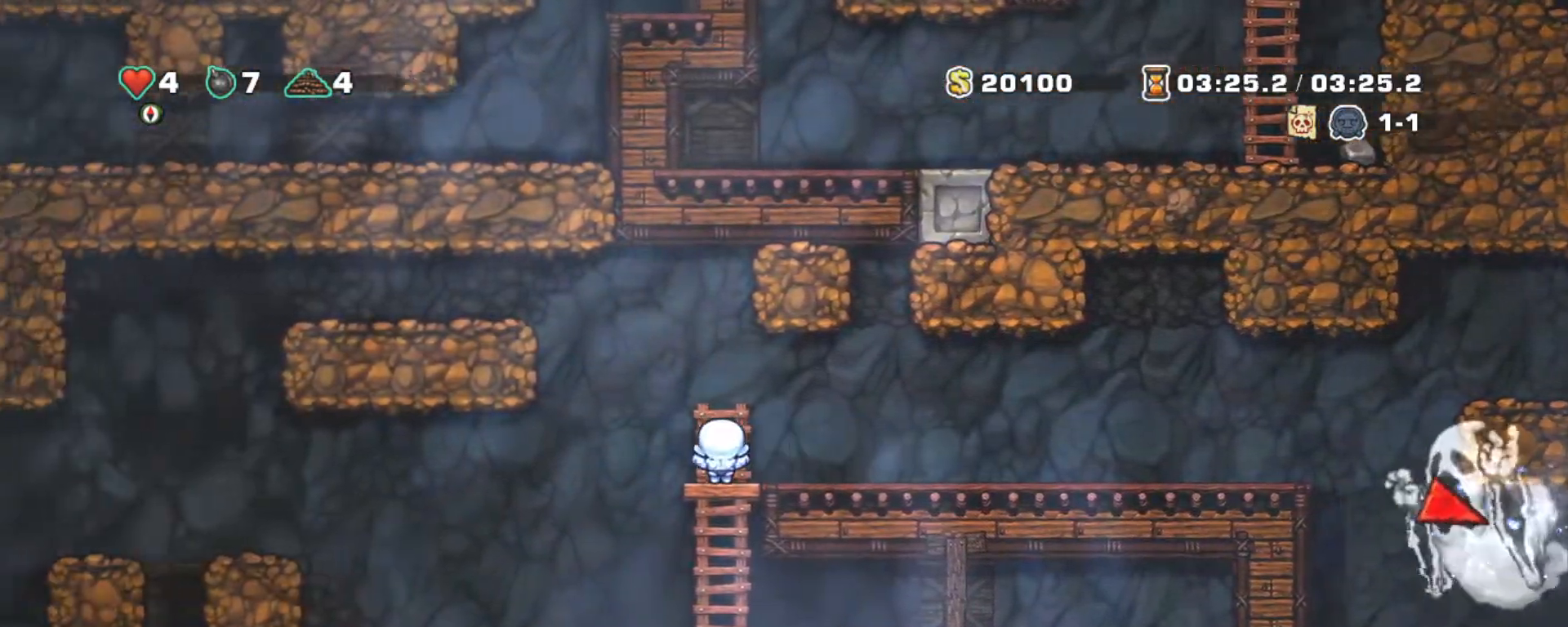
Gameplay with keyboard; each line is a JSON object with the keys held at the frame after it. "events" lists presses ("down") and releases ("up") of "a", "down", "escape", "left", "right", "s", "shift", "space", "tab", "up", "x" and "z" between this image and that frame as [ms after this image, input, new state], when the widget could be followed in between. No other keys are recorded. Mouse input is not recorded.
{"keys": ["down", "shift", "z"], "events": [[33, "z", "up"], [67, "down", "up"], [217, "right", "down"], [450, "down", "down"], [500, "right", "up"], [500, "z", "down"]]}
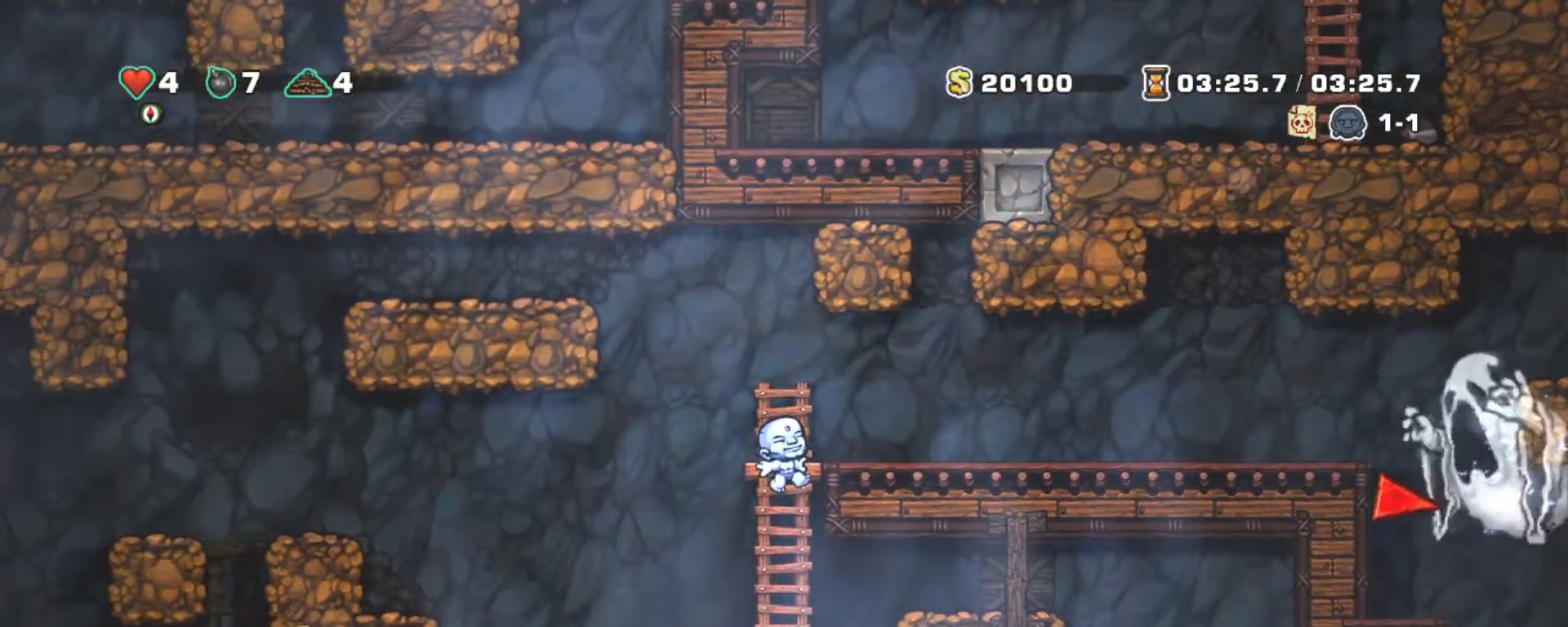
{"keys": ["right", "shift", "z"], "events": [[50, "down", "up"], [50, "z", "up"], [150, "right", "down"], [417, "z", "down"]]}
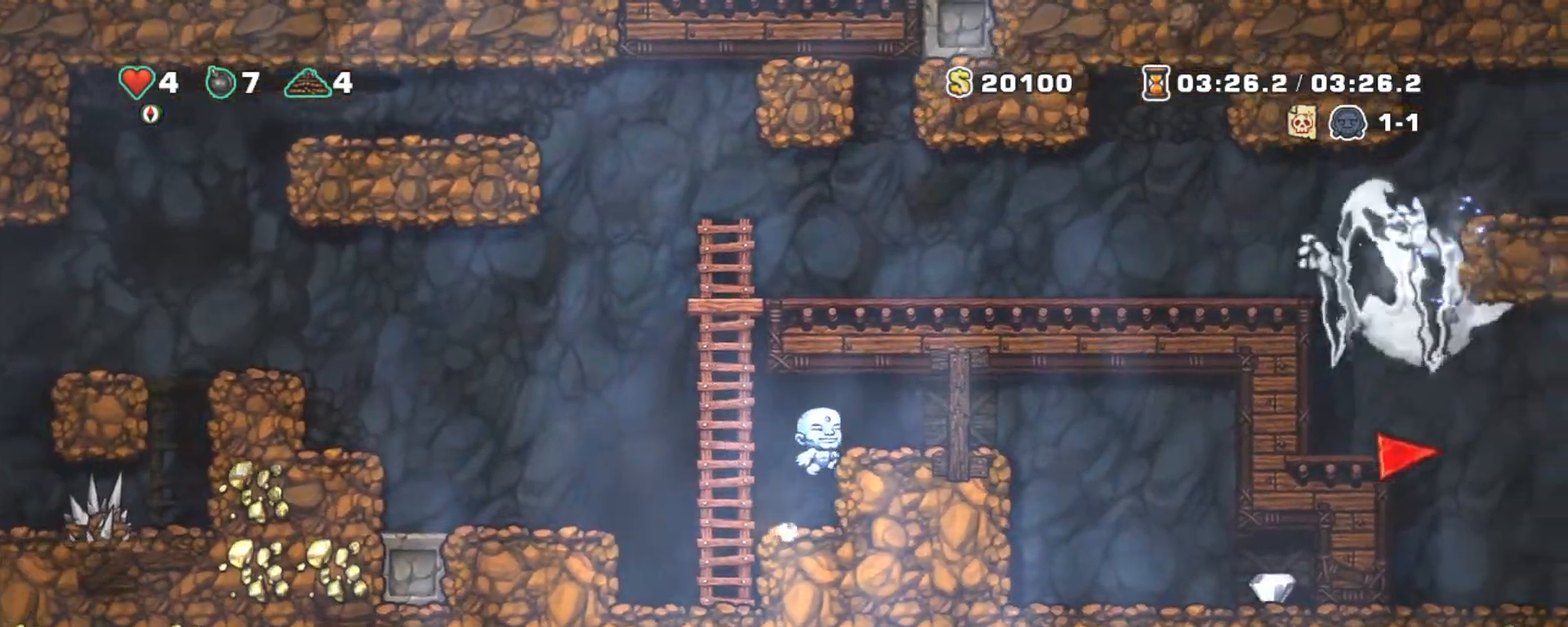
{"keys": ["shift"], "events": [[200, "z", "up"], [433, "right", "up"]]}
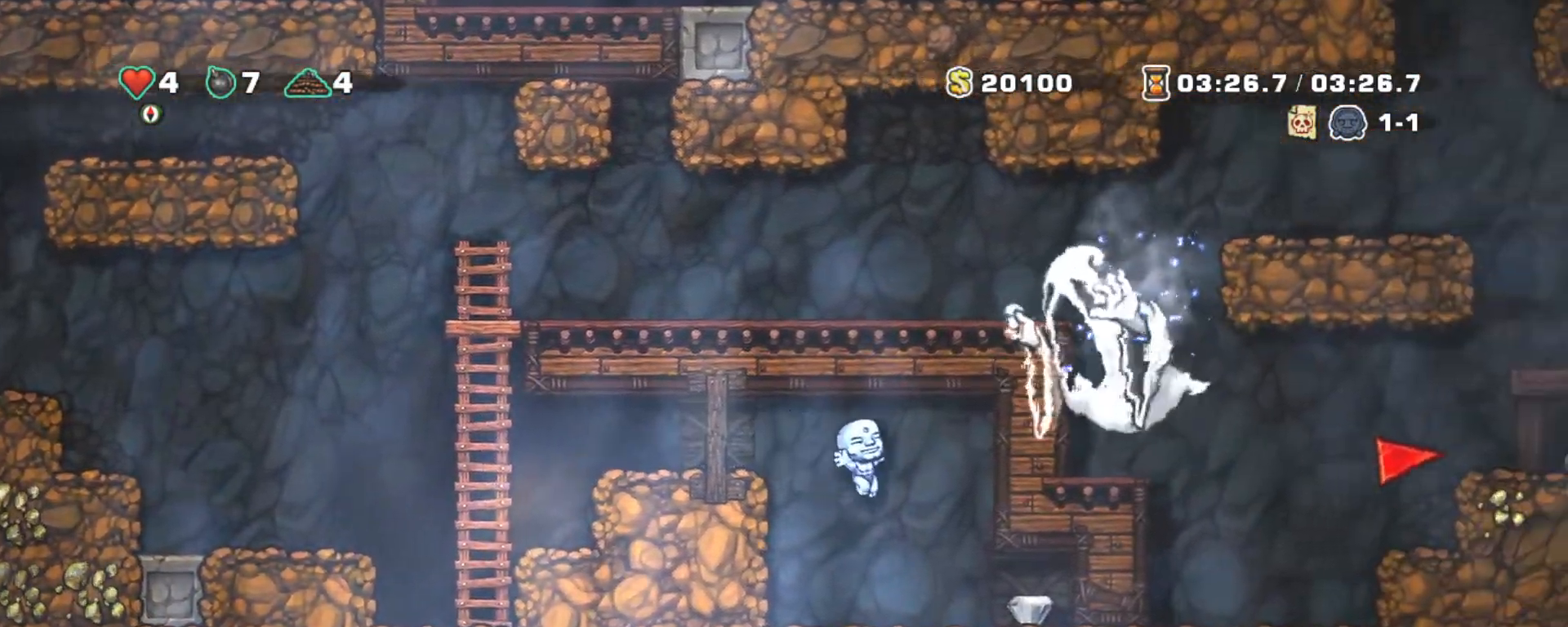
{"keys": ["left", "shift"], "events": [[67, "right", "down"], [400, "left", "down"], [400, "right", "up"]]}
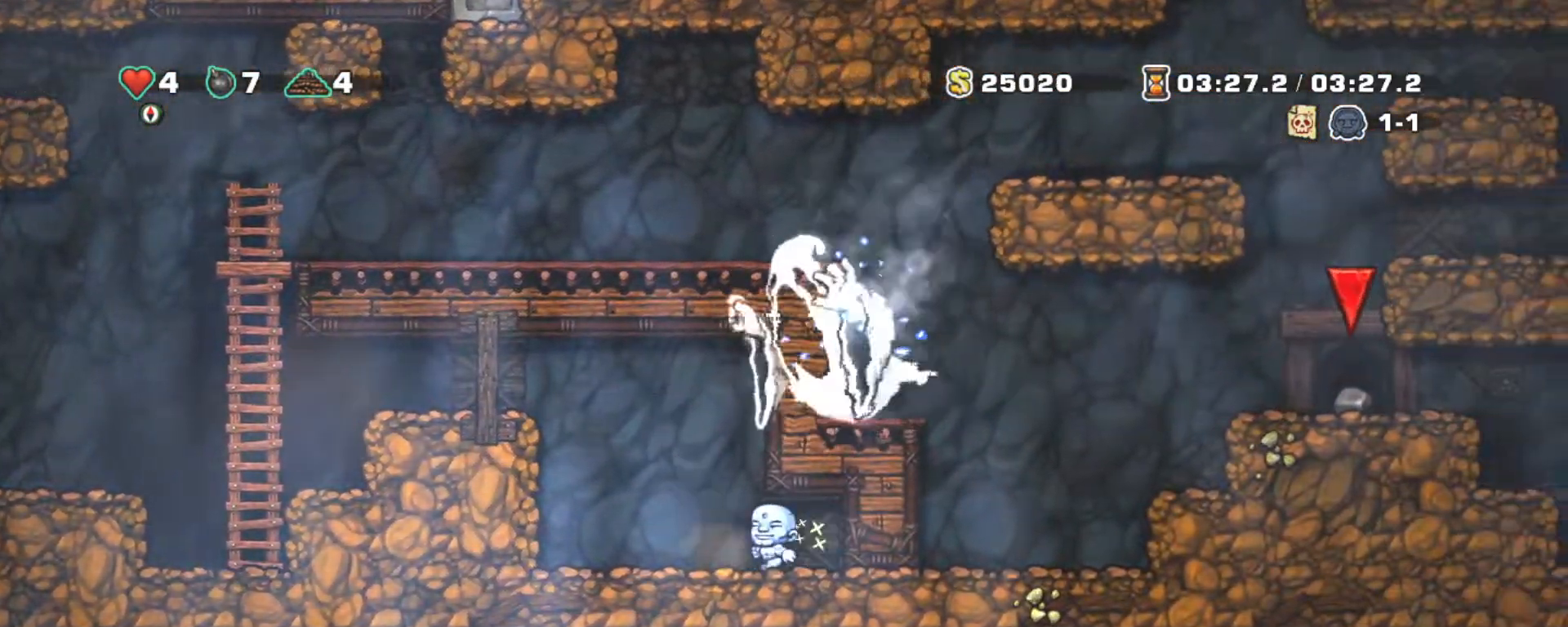
{"keys": ["left", "shift", "z"], "events": [[133, "z", "down"], [283, "z", "up"], [417, "z", "down"]]}
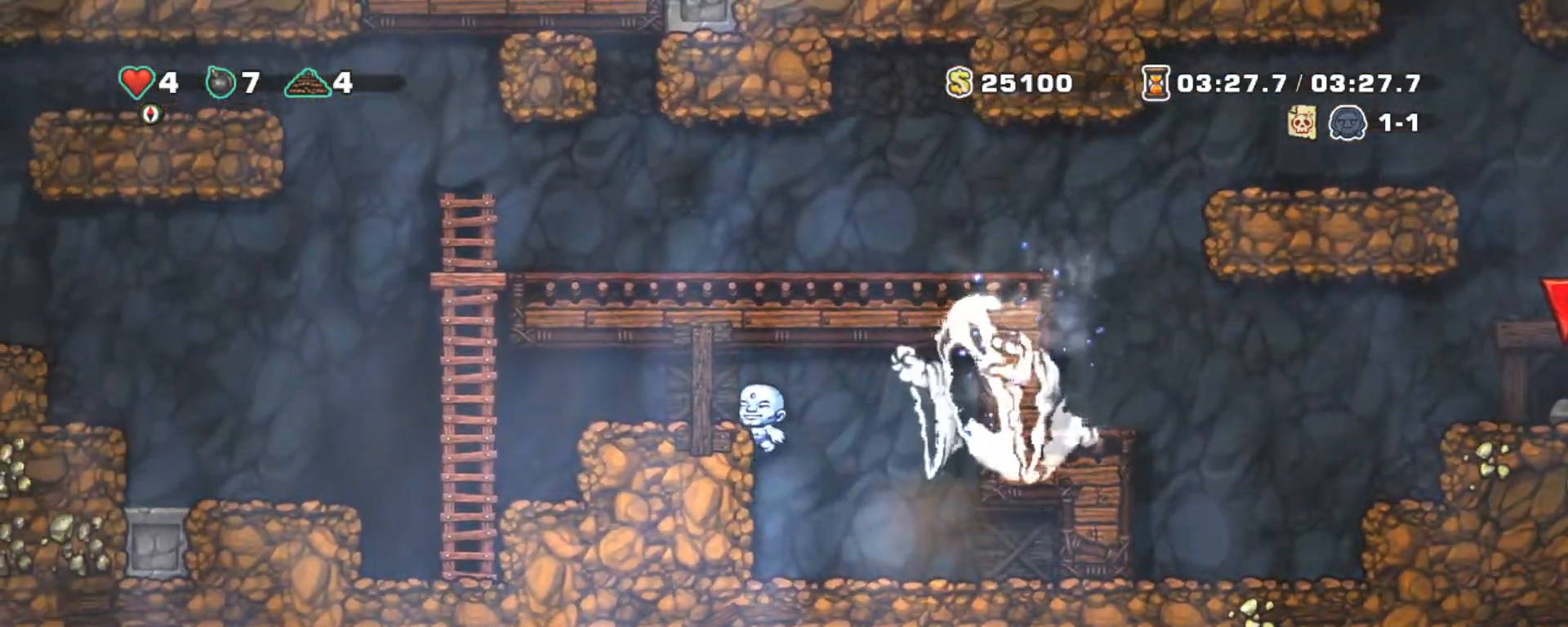
{"keys": ["shift"], "events": [[150, "z", "up"], [483, "left", "up"]]}
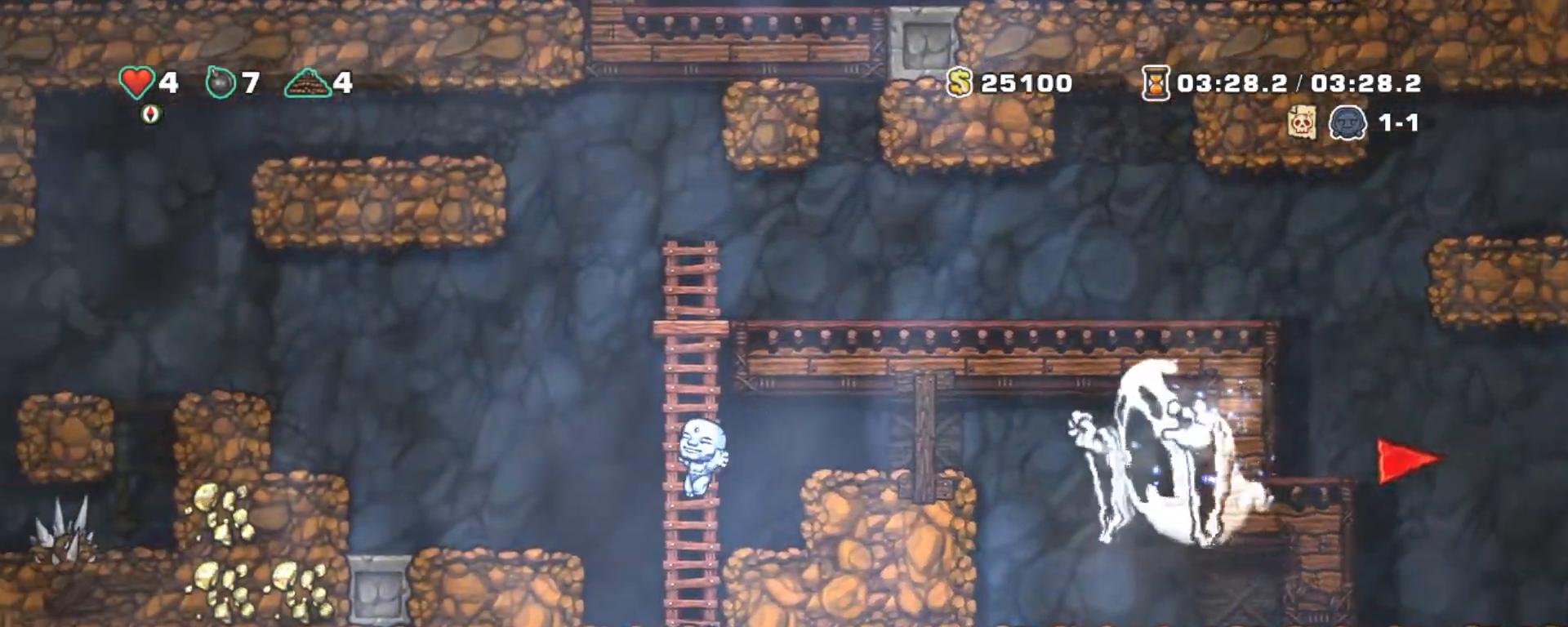
{"keys": ["shift", "up"], "events": [[300, "z", "down"], [500, "up", "down"], [500, "z", "up"]]}
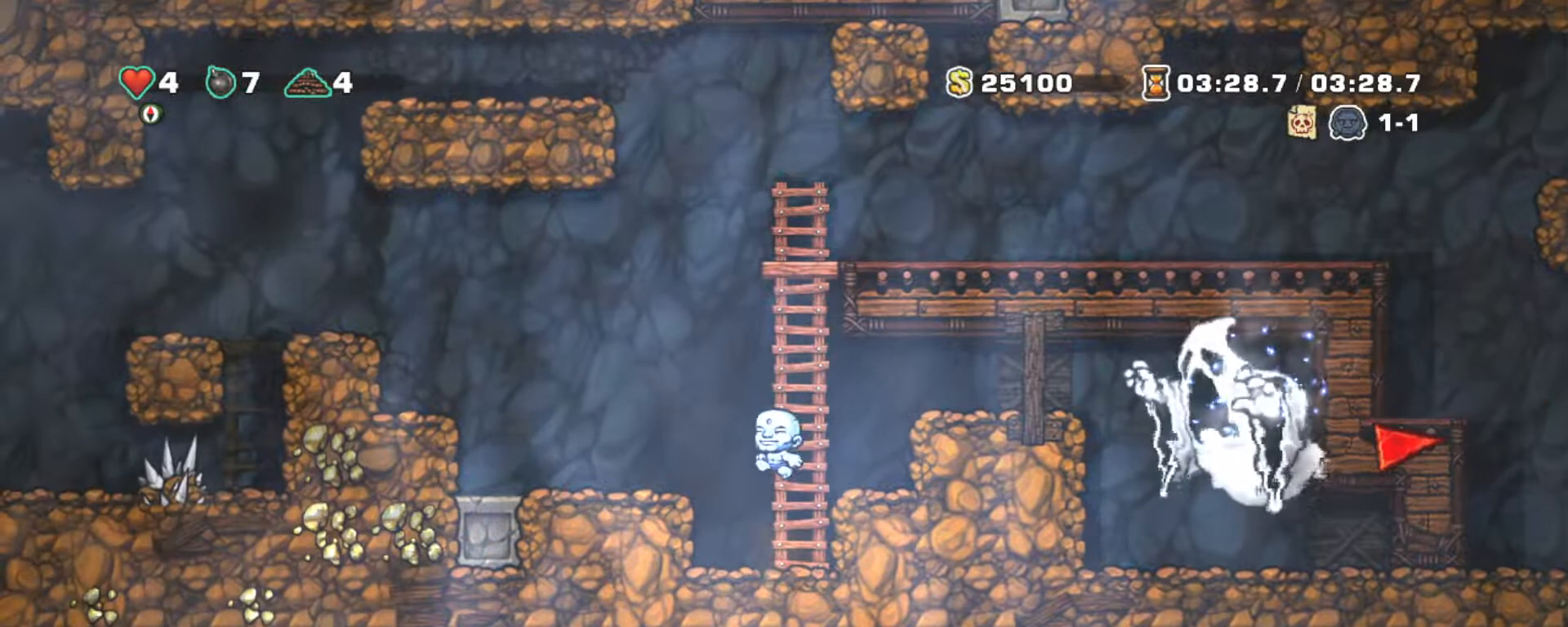
{"keys": ["shift", "up", "z"], "events": [[133, "z", "down"], [367, "z", "up"], [467, "z", "down"]]}
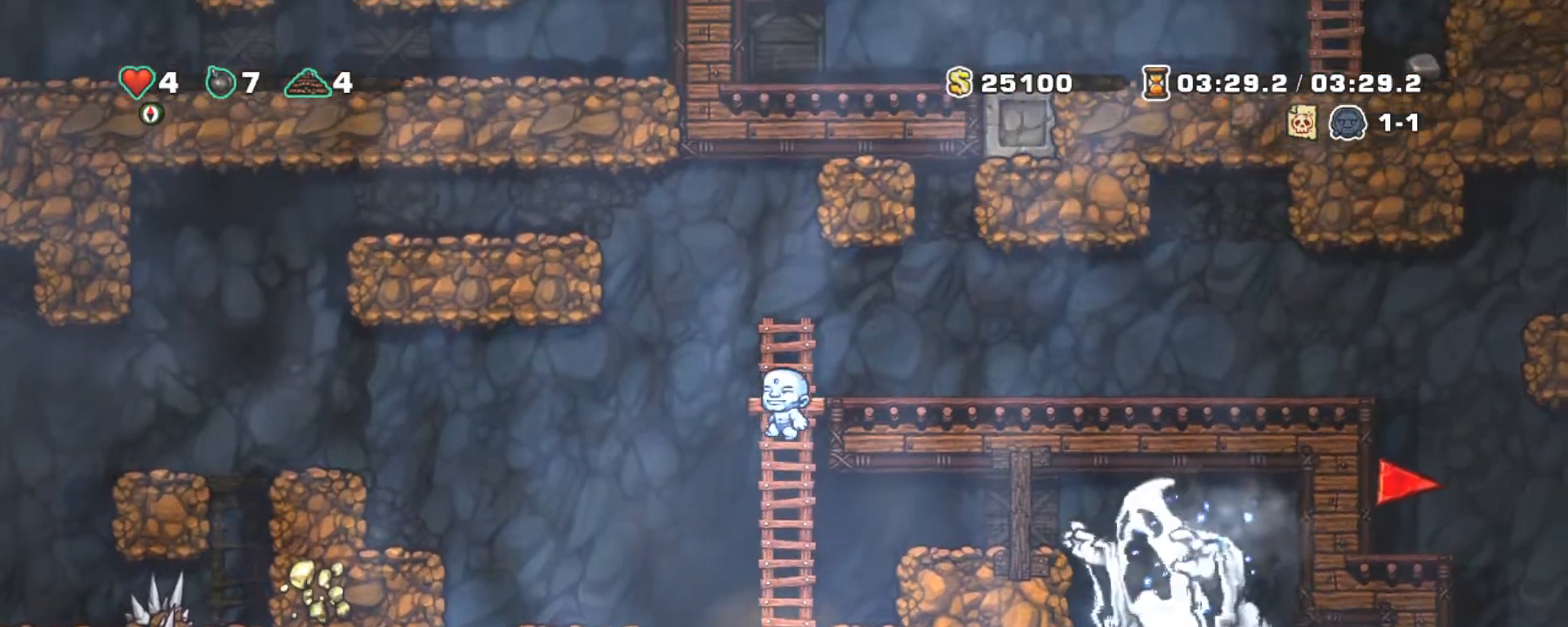
{"keys": ["right", "shift", "z"], "events": [[67, "right", "down"], [100, "up", "up"], [200, "z", "up"], [433, "z", "down"]]}
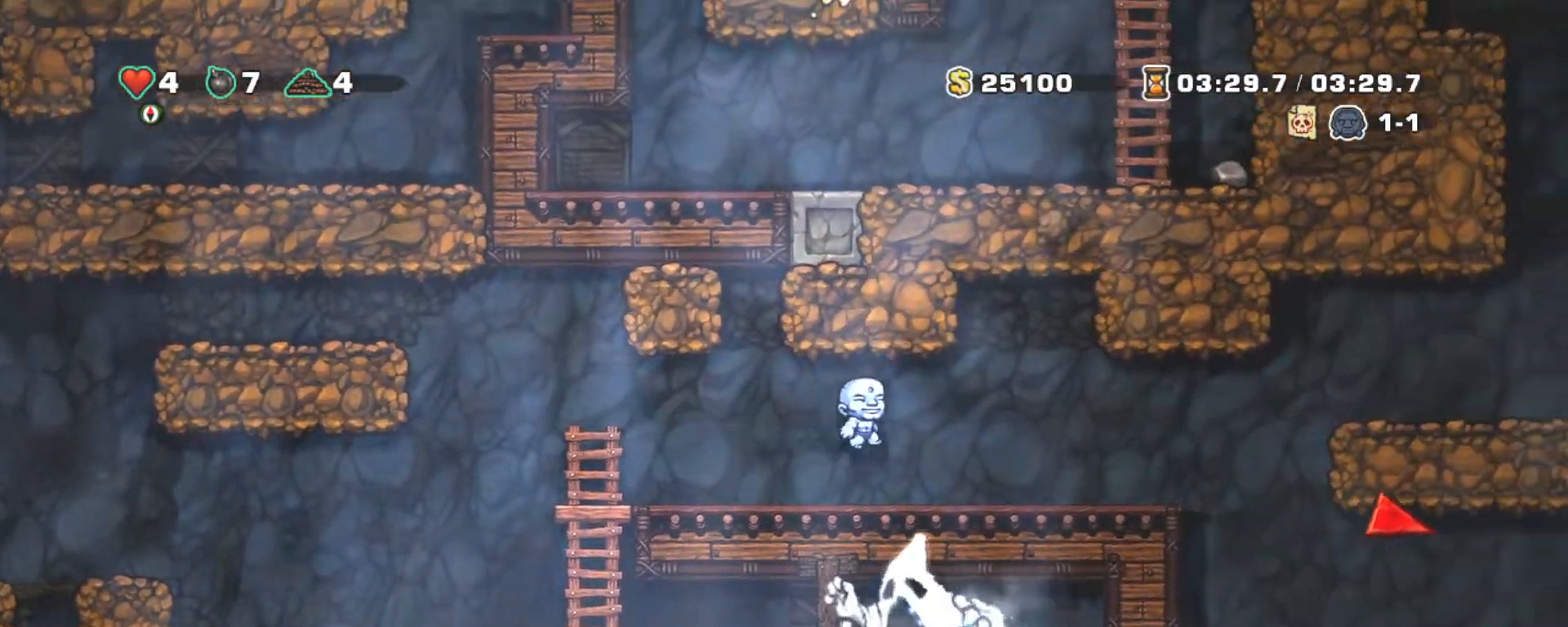
{"keys": ["right", "shift"], "events": [[450, "z", "up"]]}
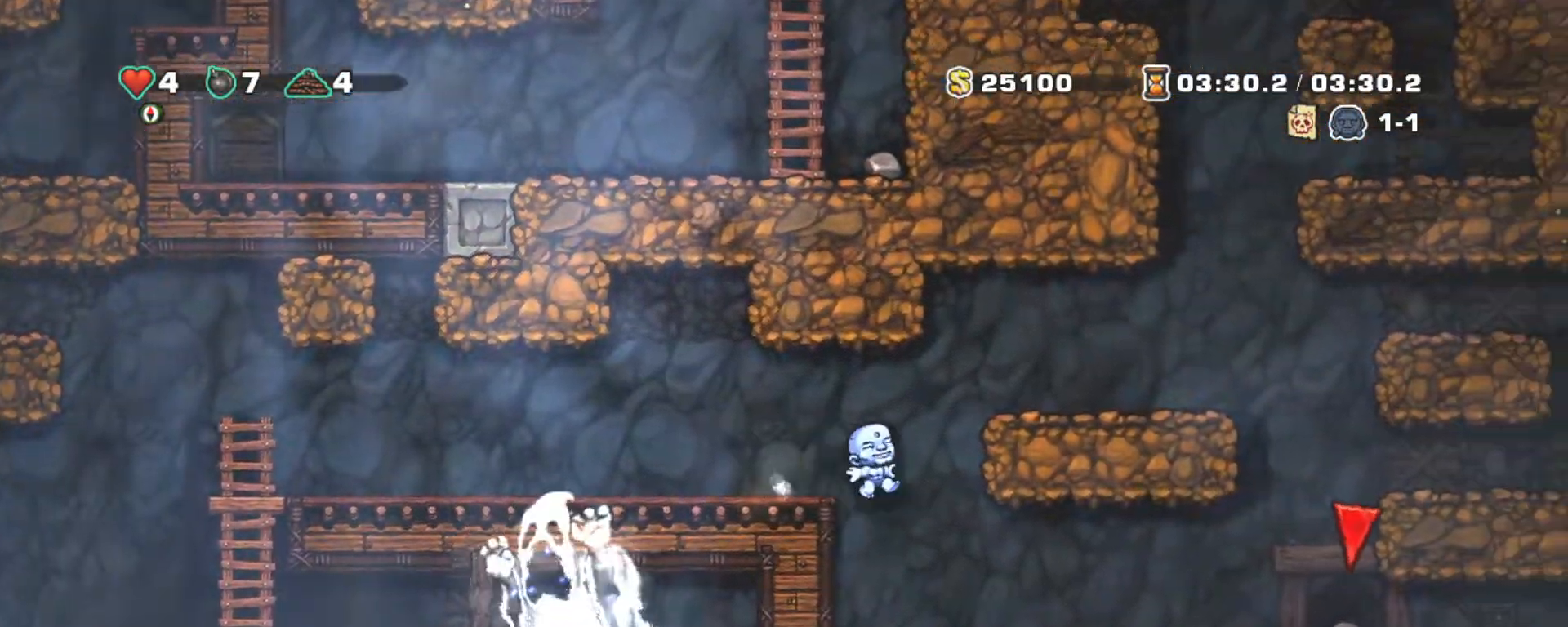
{"keys": ["right", "shift", "z"], "events": [[33, "left", "down"], [33, "right", "up"], [133, "left", "up"], [317, "right", "down"], [417, "z", "down"]]}
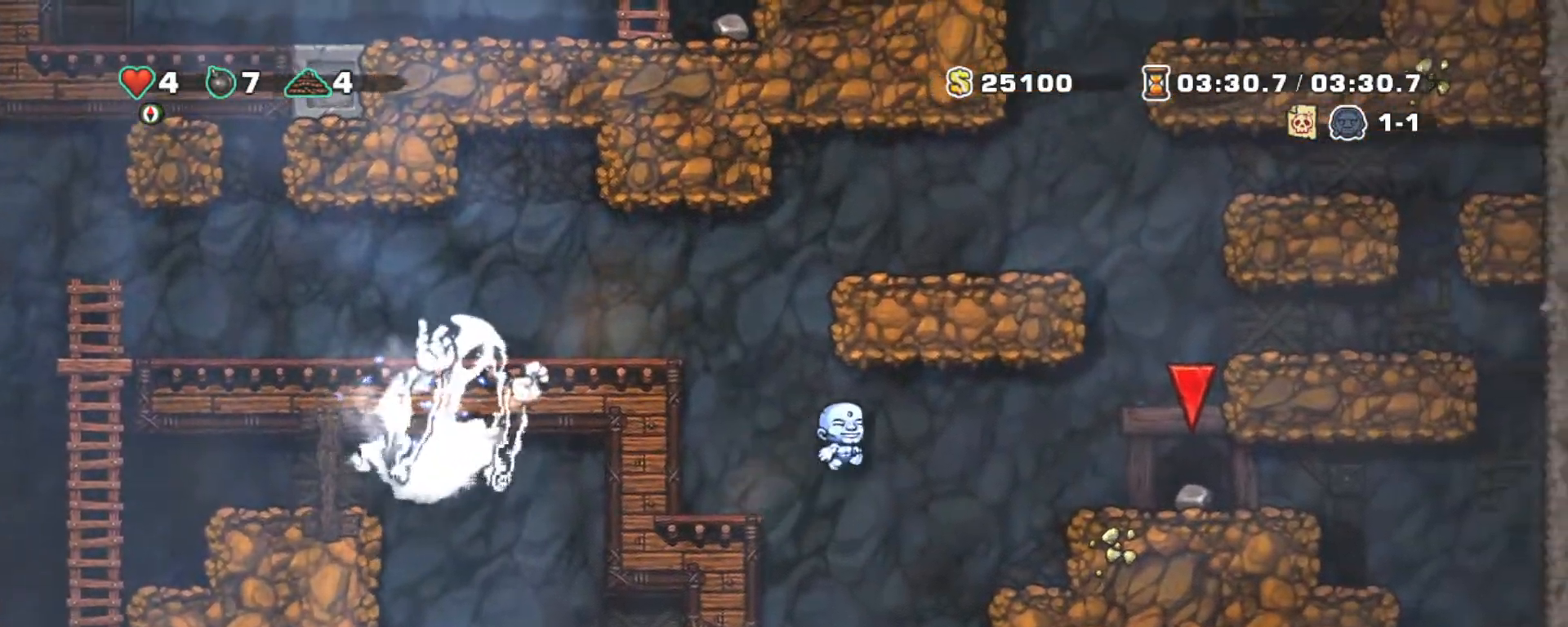
{"keys": ["down", "right", "x"], "events": [[383, "z", "up"], [483, "down", "down"], [483, "shift", "up"], [483, "x", "down"]]}
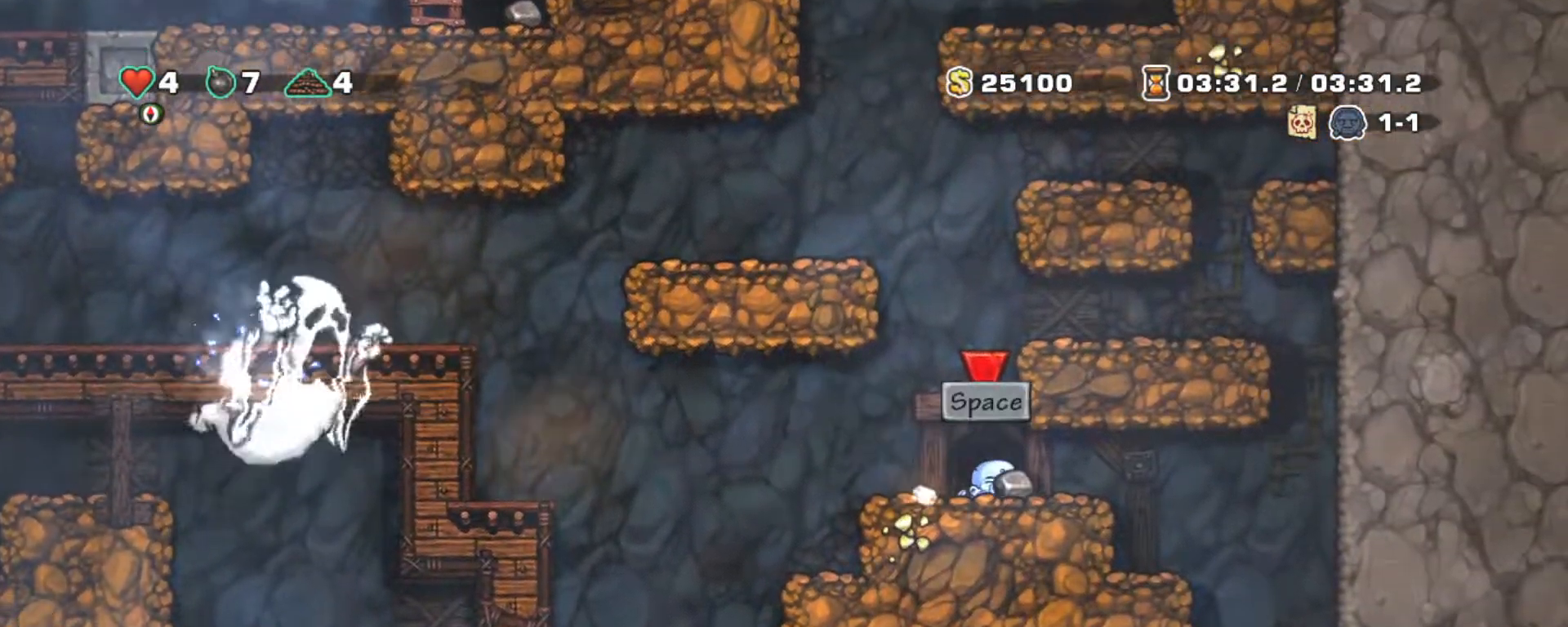
{"keys": [], "events": [[33, "right", "up"], [117, "down", "up"], [117, "x", "up"], [400, "left", "down"], [500, "left", "up"]]}
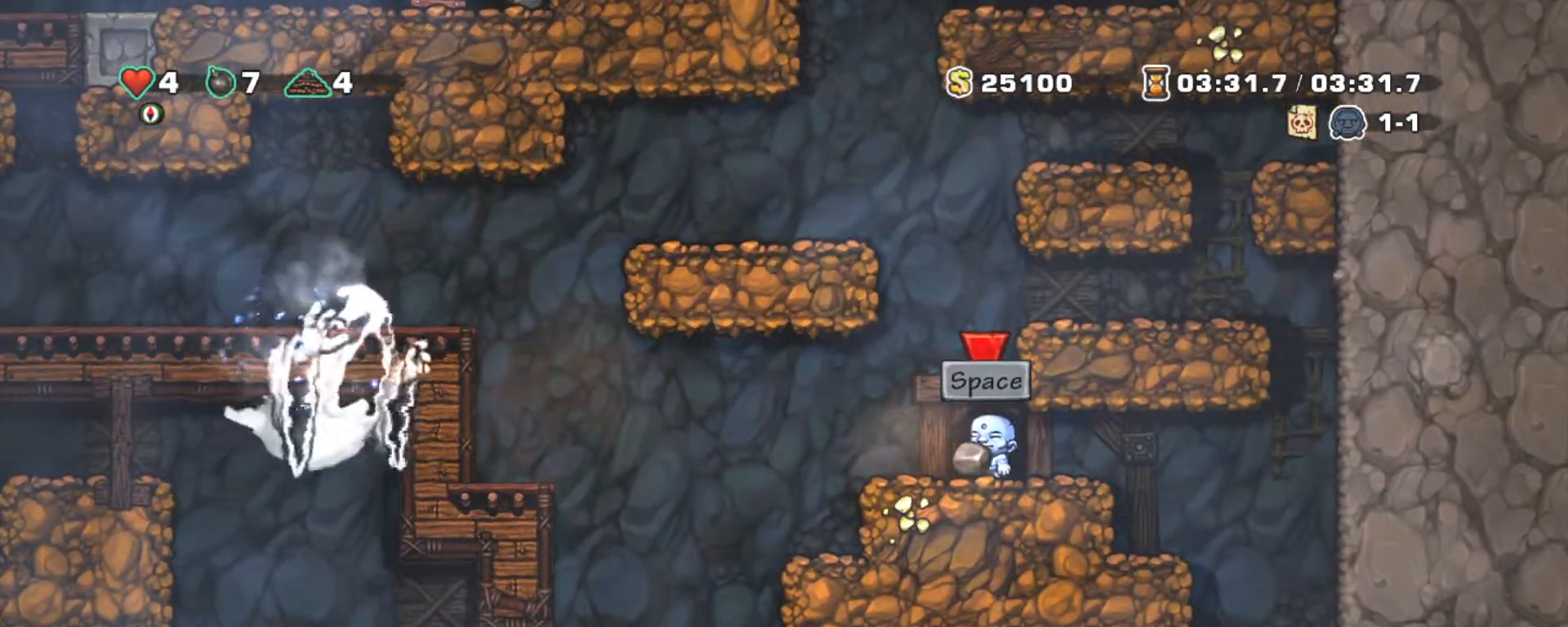
{"keys": [], "events": []}
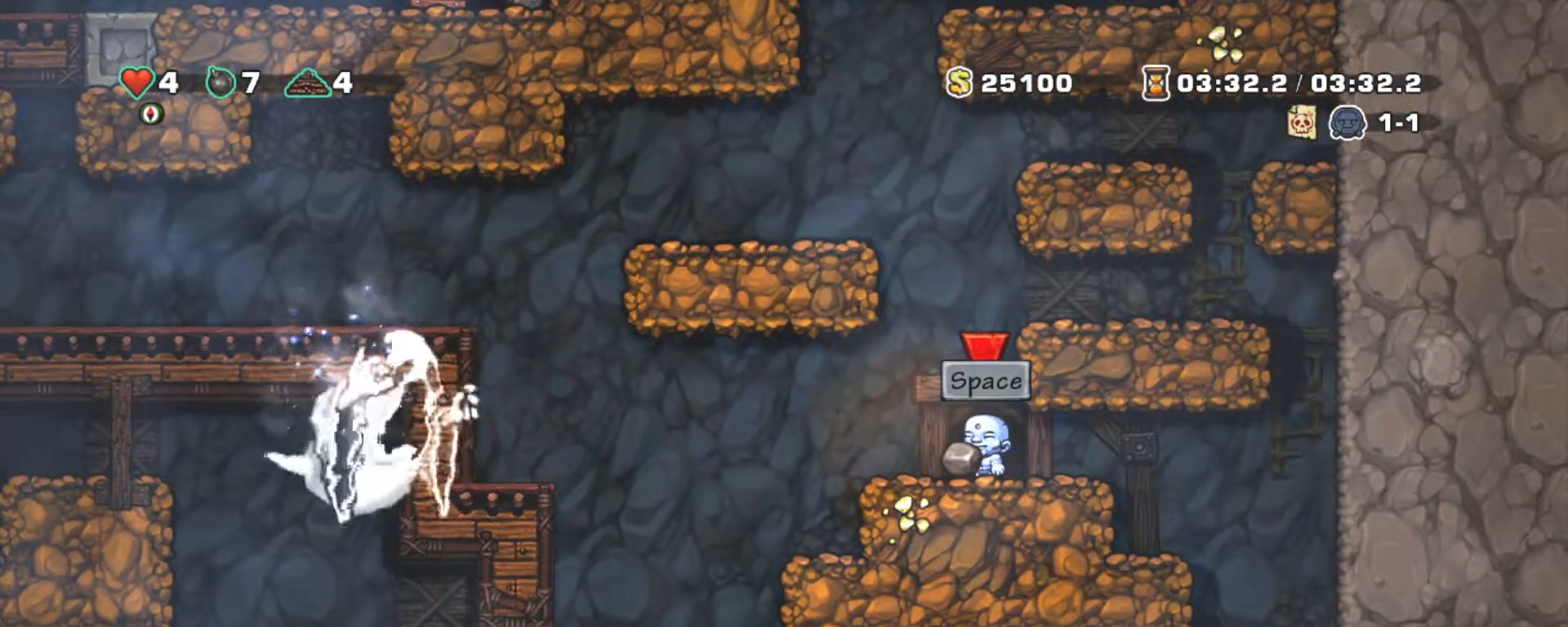
{"keys": [], "events": []}
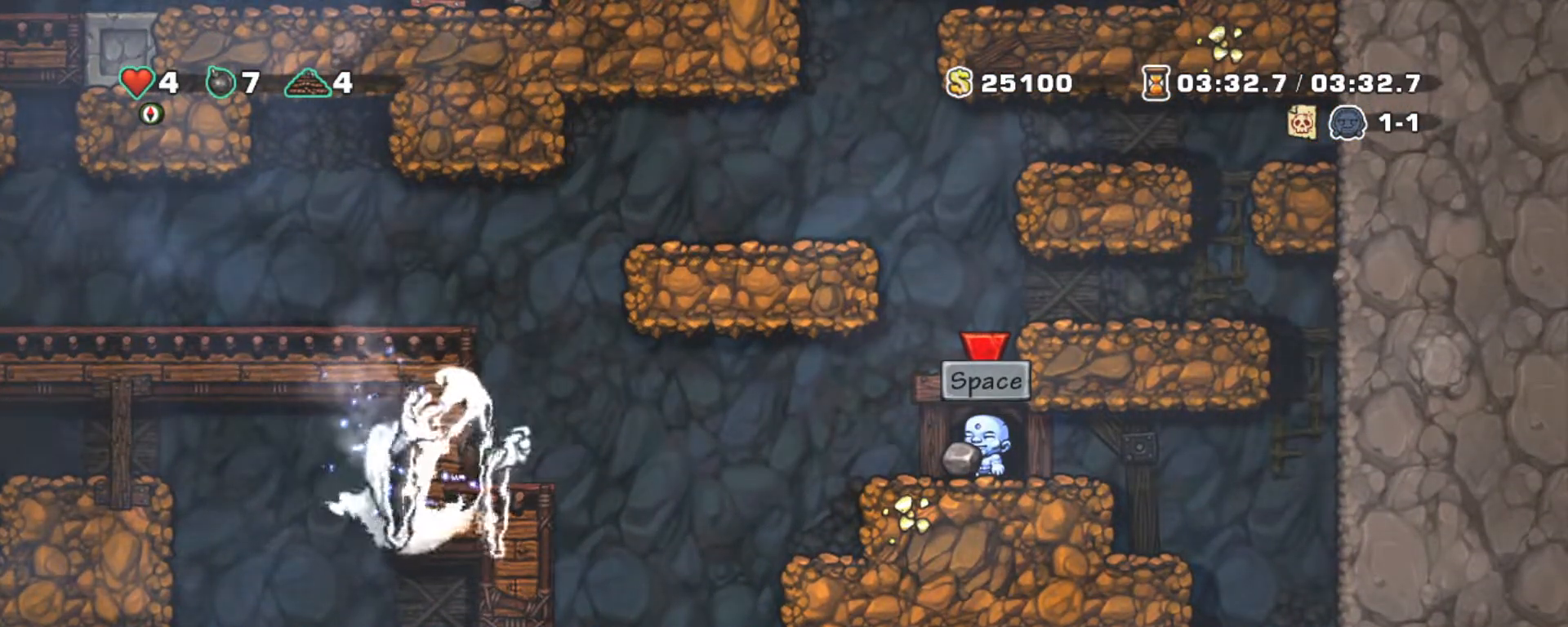
{"keys": [], "events": [[417, "space", "down"], [500, "space", "up"]]}
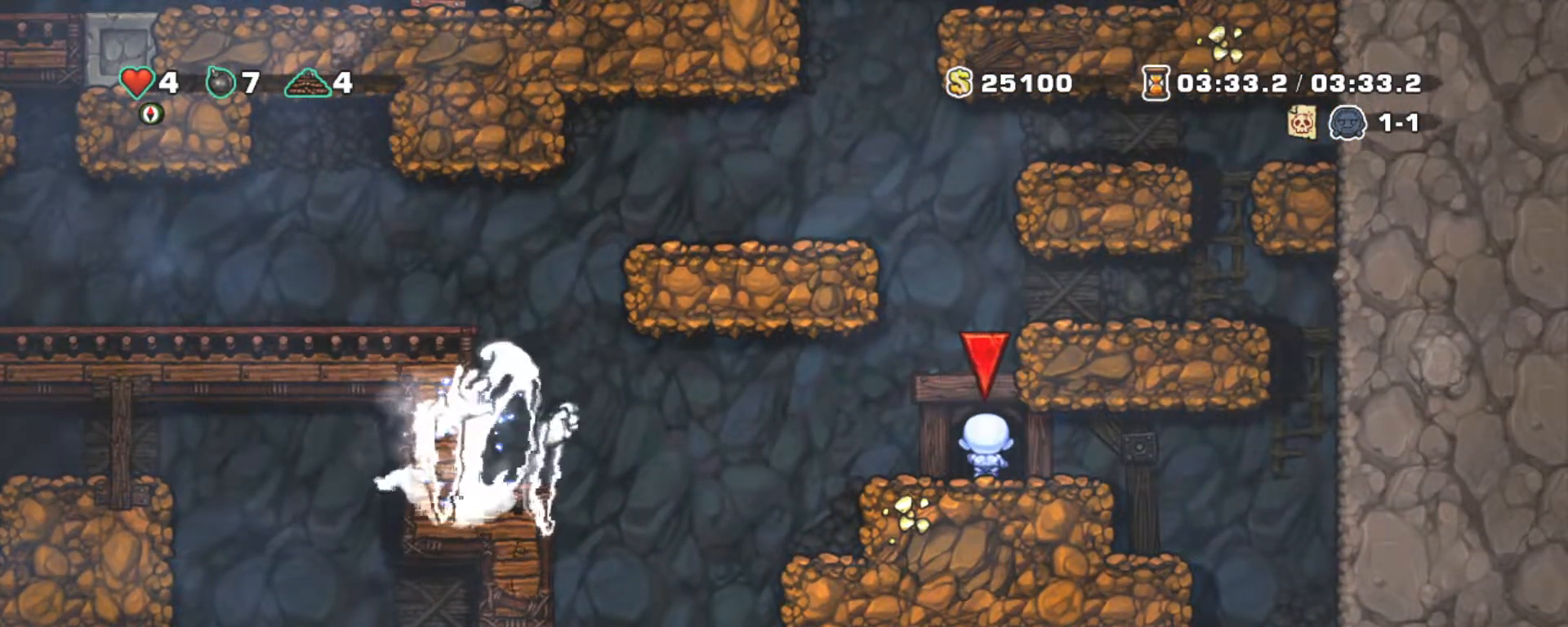
{"keys": [], "events": []}
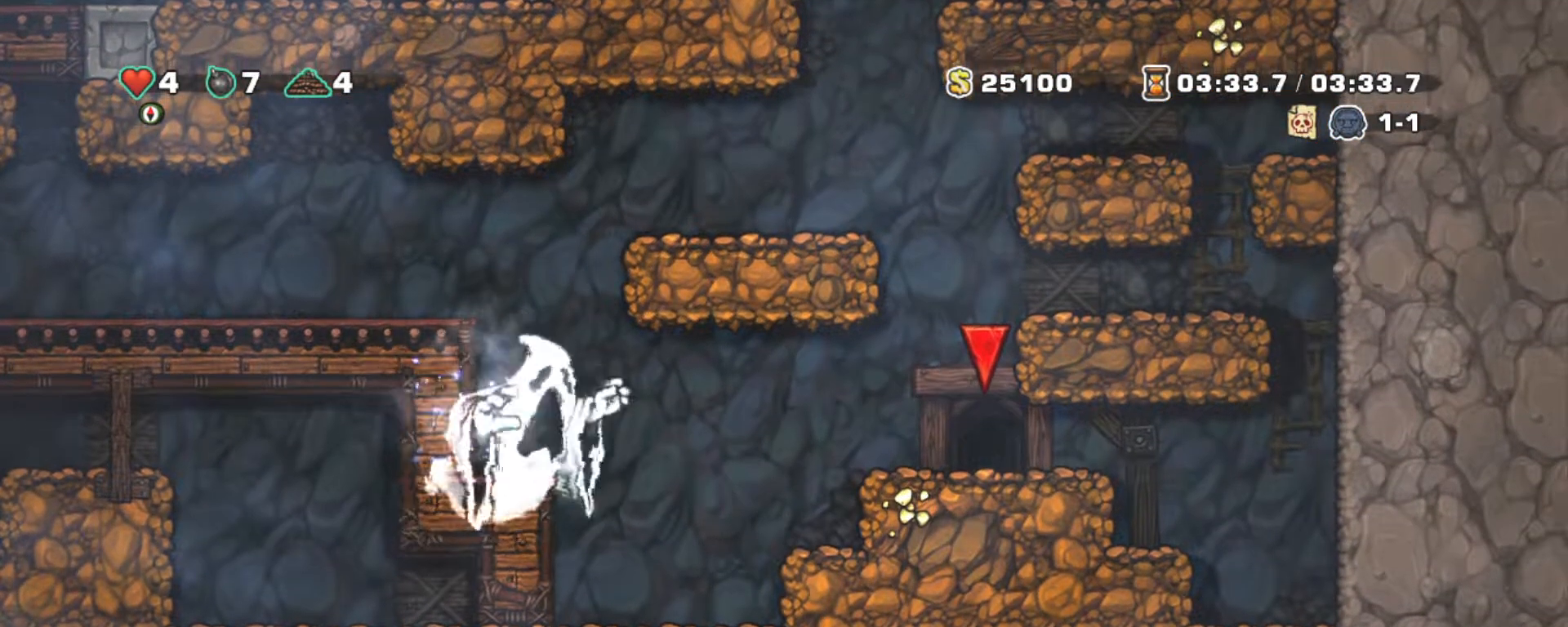
{"keys": [], "events": []}
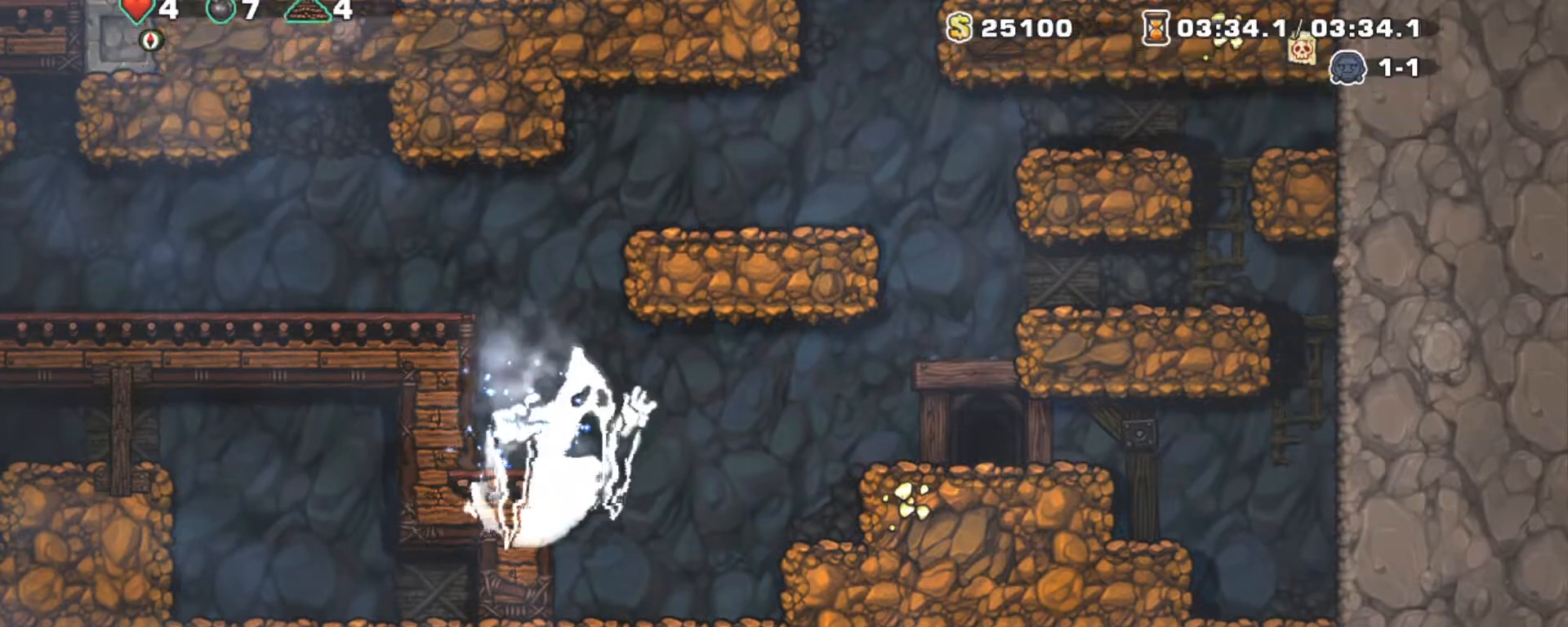
{"keys": [], "events": []}
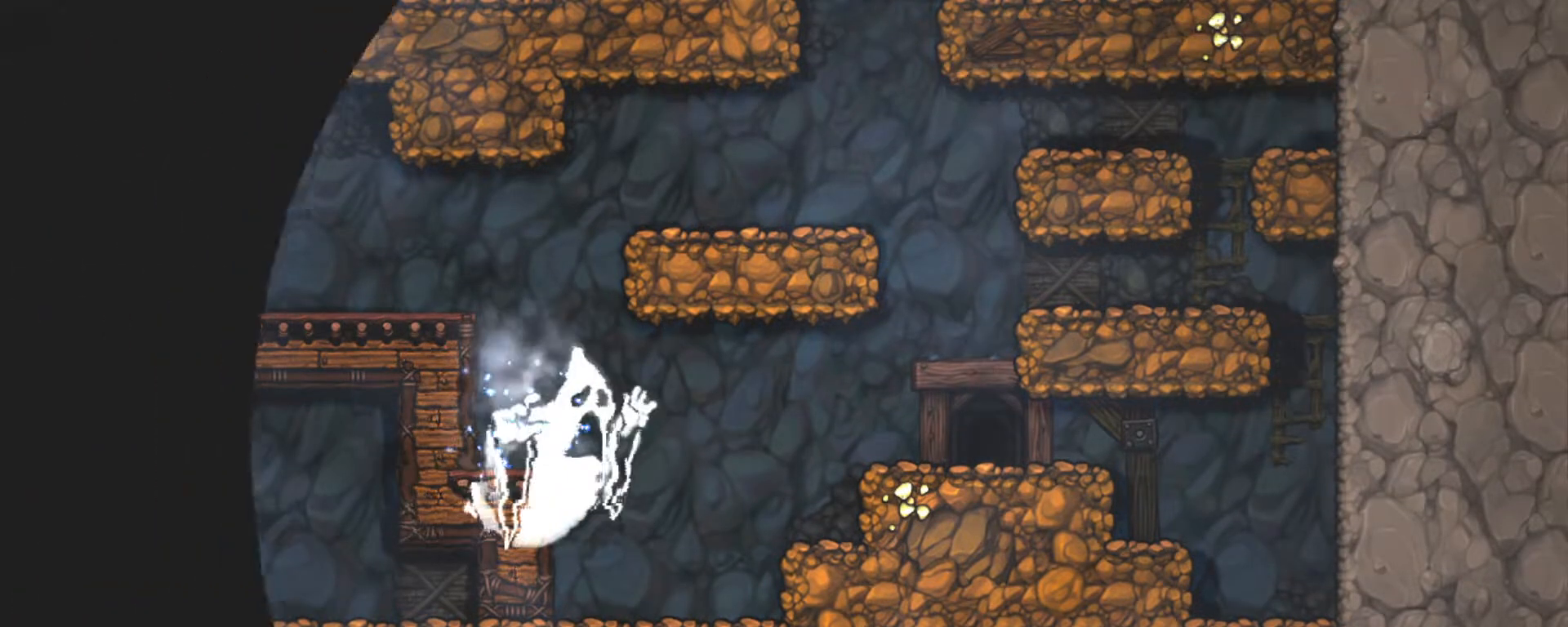
{"keys": [], "events": []}
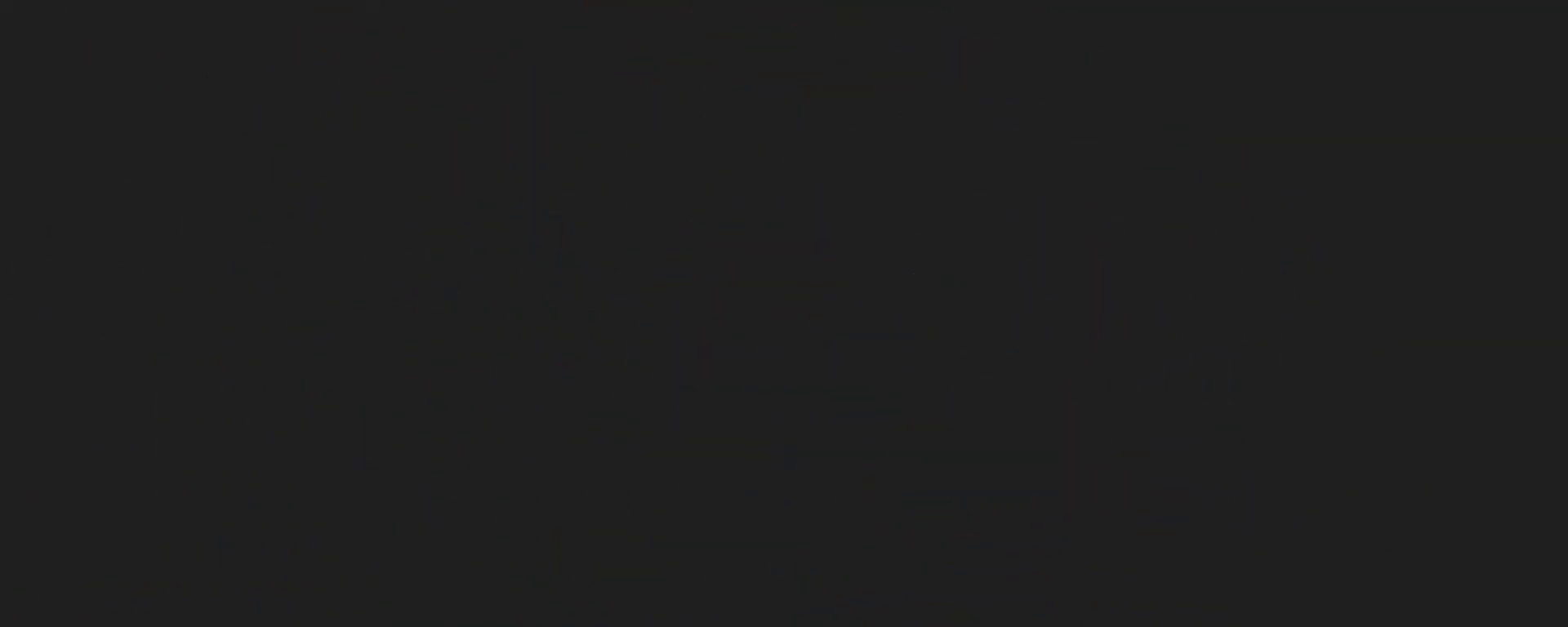
{"keys": [], "events": []}
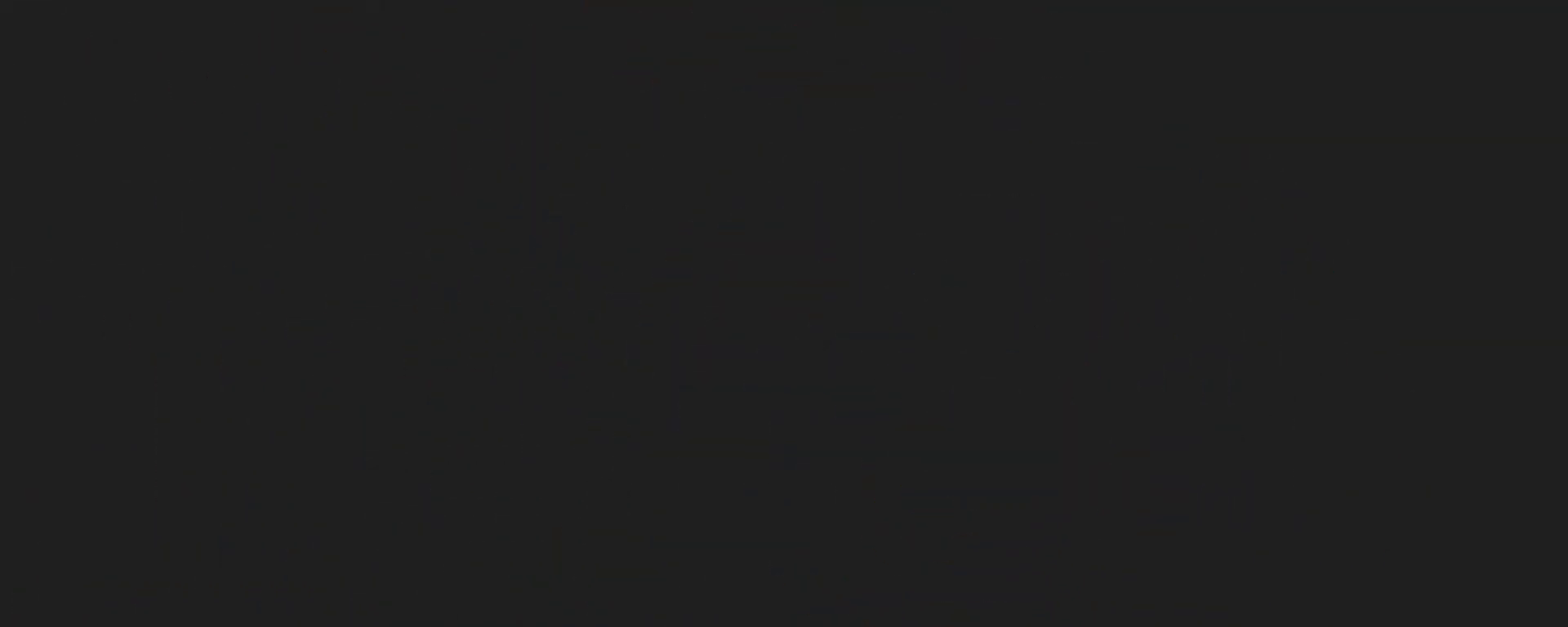
{"keys": [], "events": []}
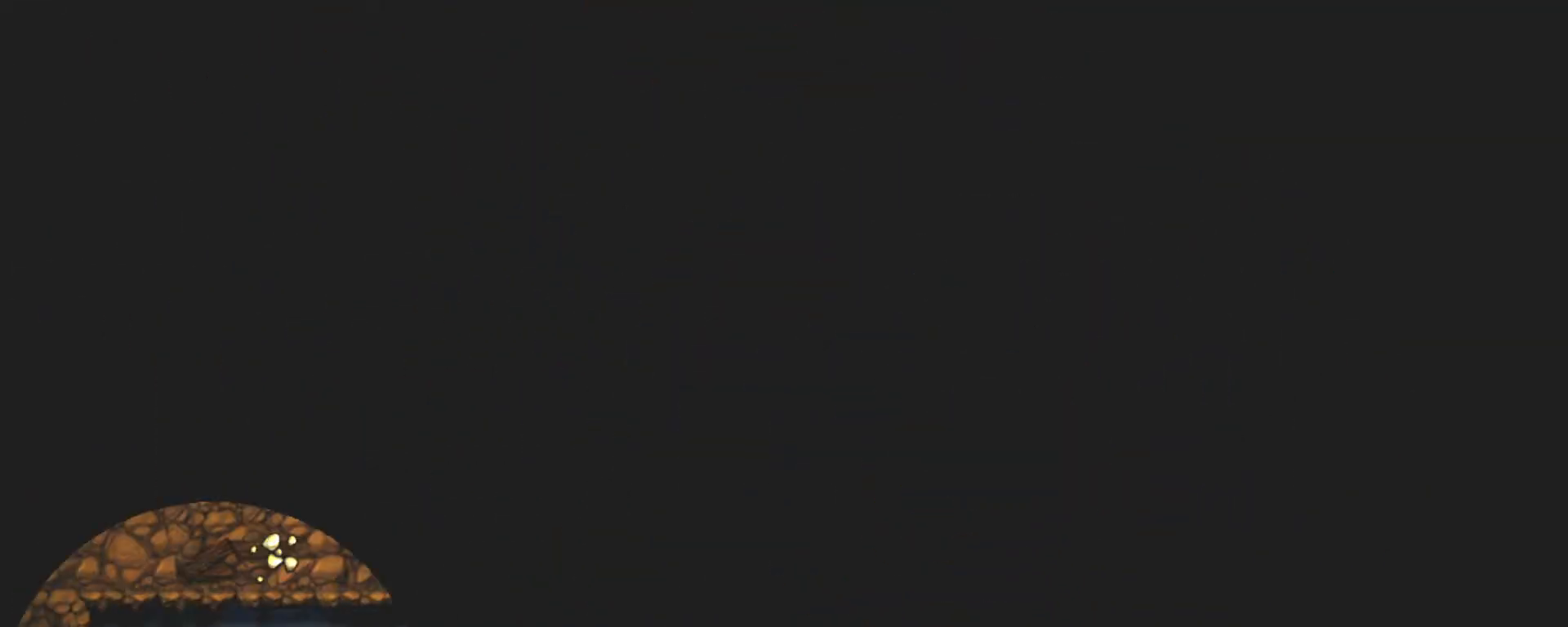
{"keys": [], "events": []}
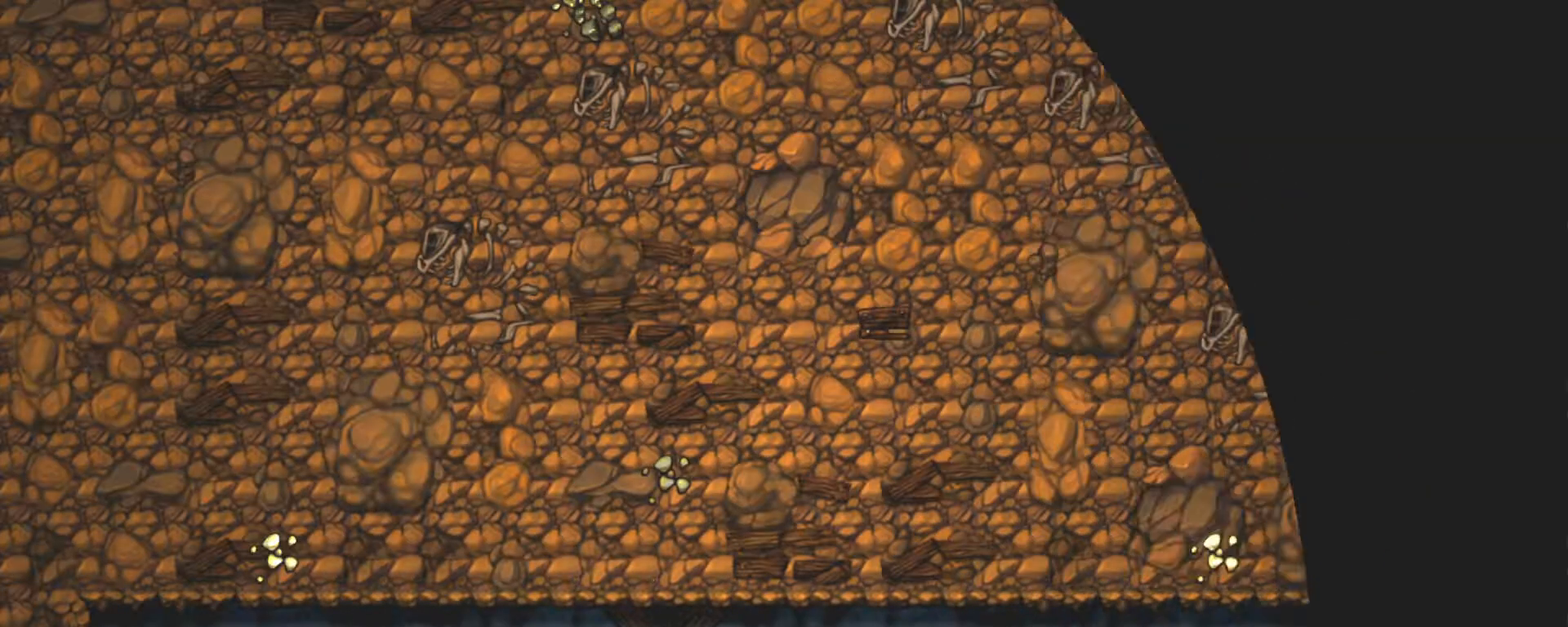
{"keys": [], "events": [[383, "z", "down"], [483, "z", "up"]]}
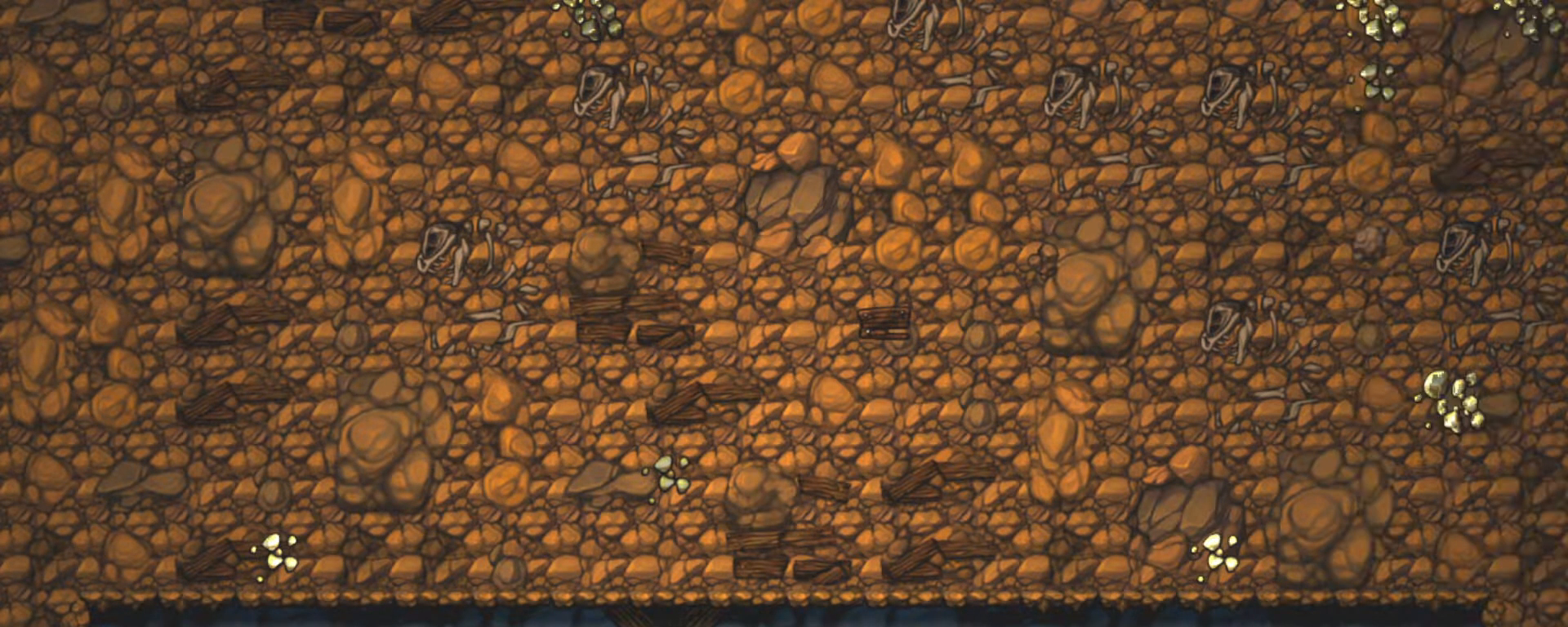
{"keys": [], "events": [[33, "z", "down"], [167, "z", "up"]]}
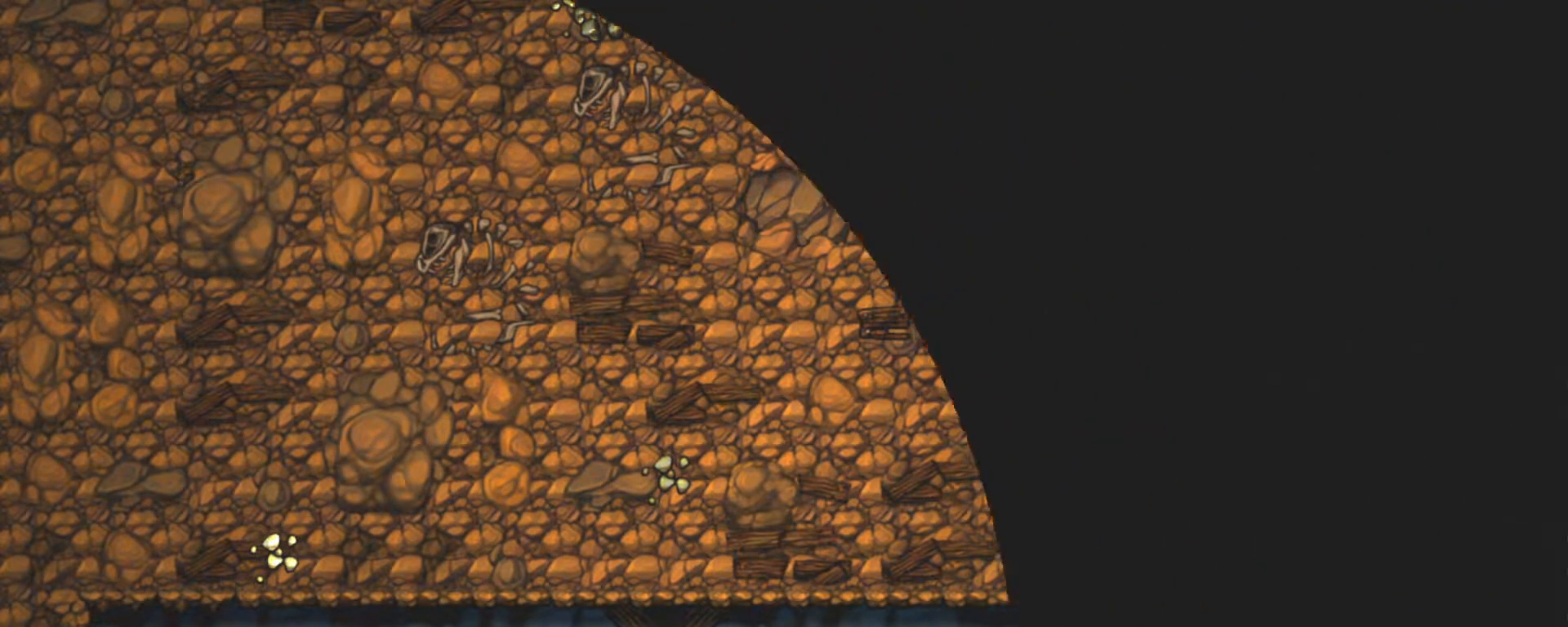
{"keys": [], "events": []}
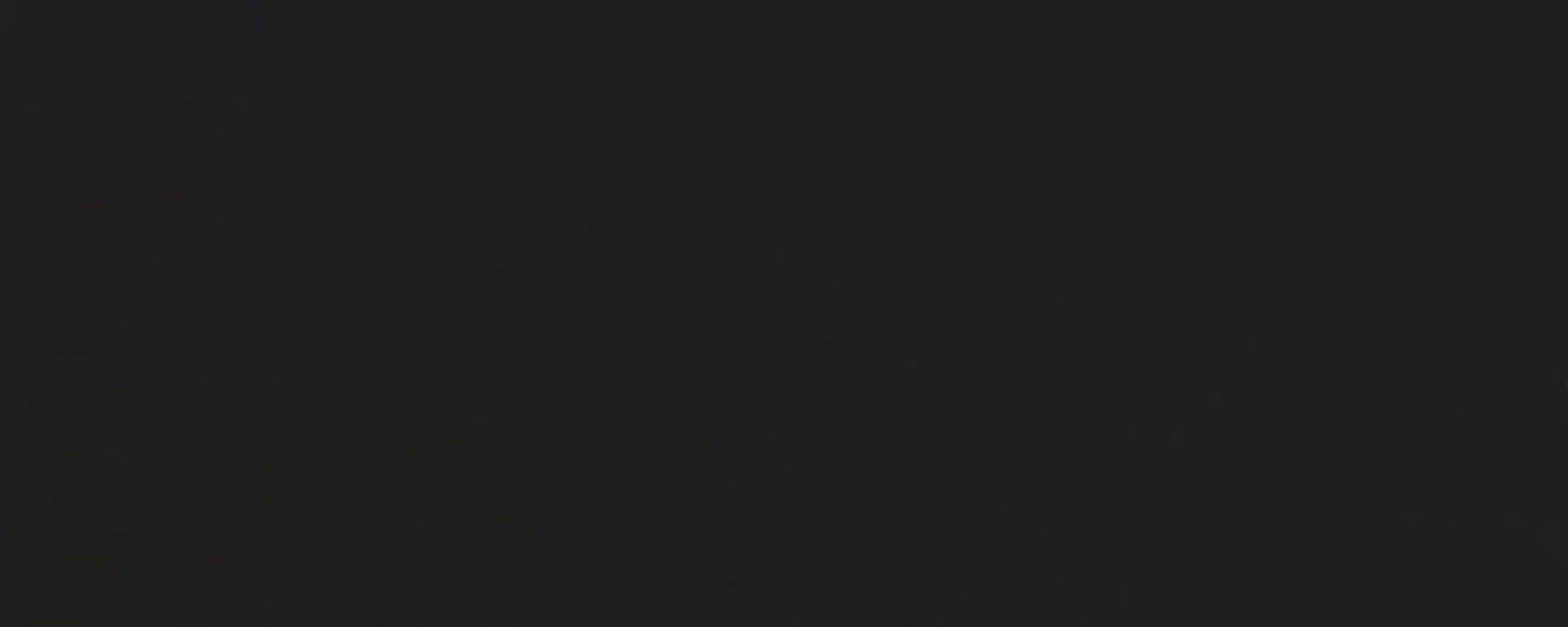
{"keys": [], "events": []}
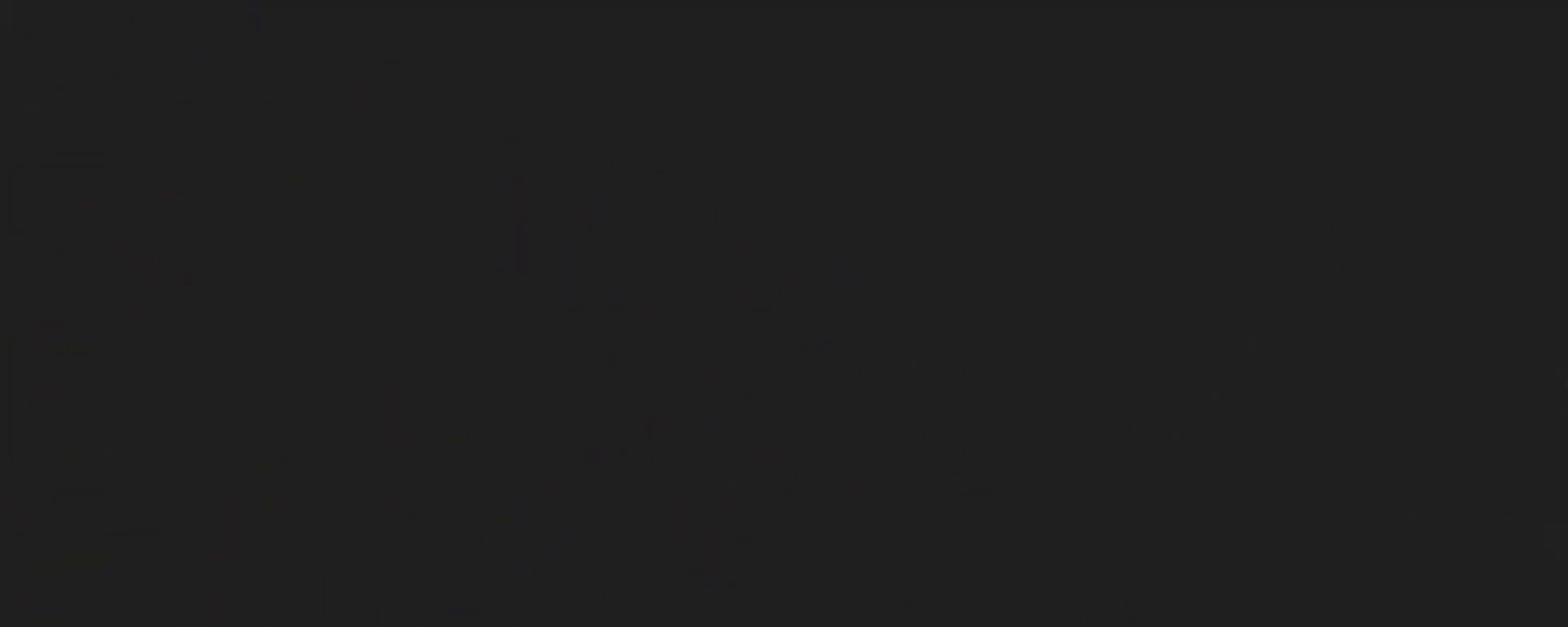
{"keys": [], "events": []}